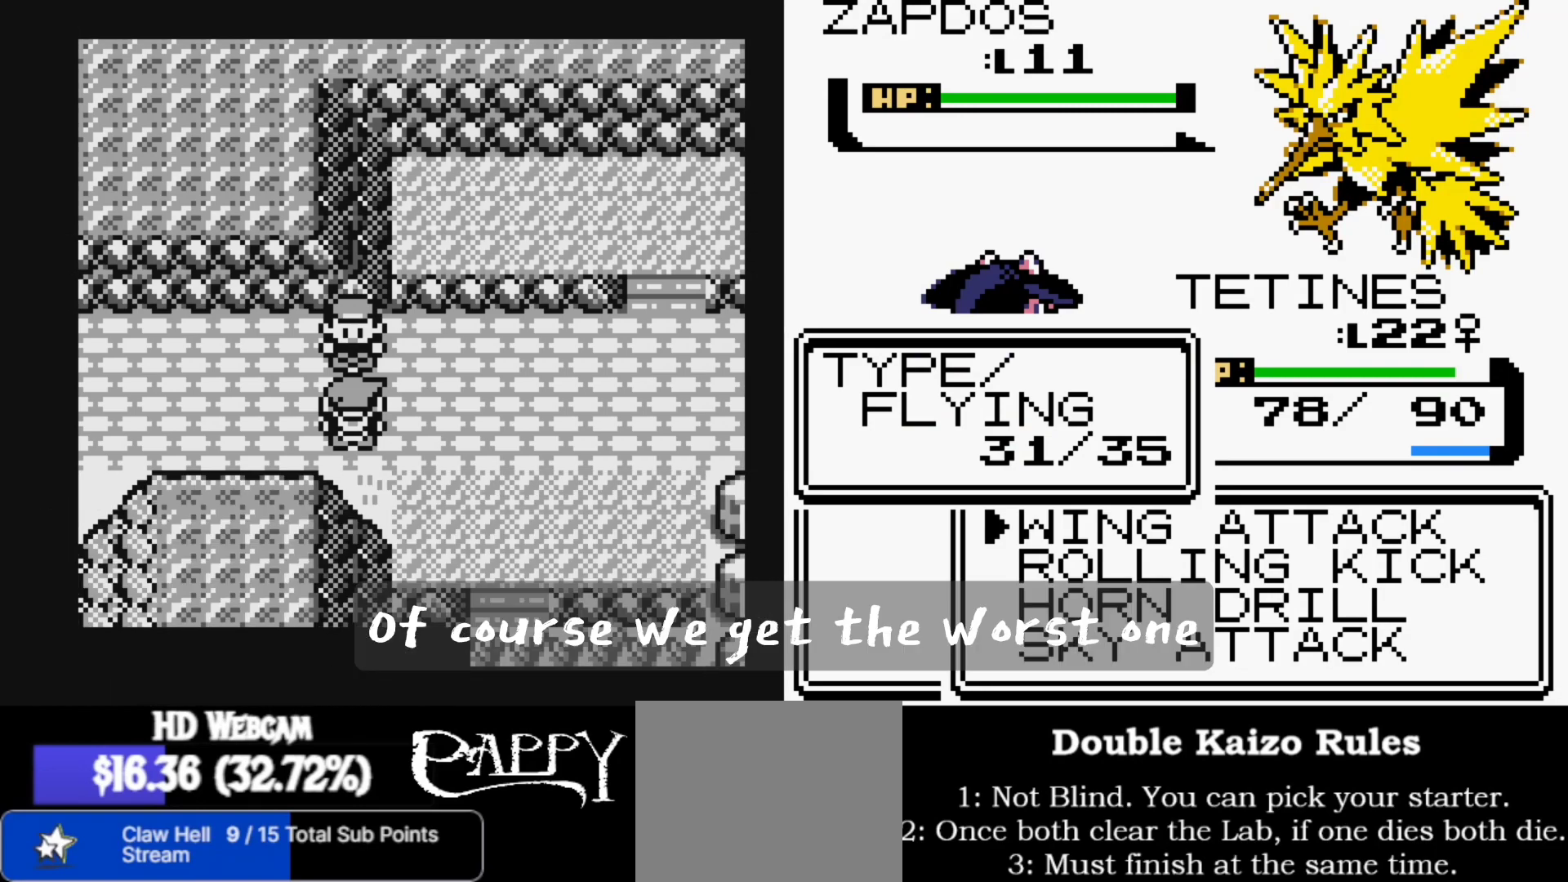
Gameplay with a controller (Nintendo layout); each line is a JSON object with the inputs held at the frame after it. "events" lists button and stick changes between this image and that frame as [ms after this image, input, new state], when the widget could be followed in between. Not read: L1 L3 R1 R3.
{"buttons": [], "left_stick": "center", "right_stick": "center", "events": []}
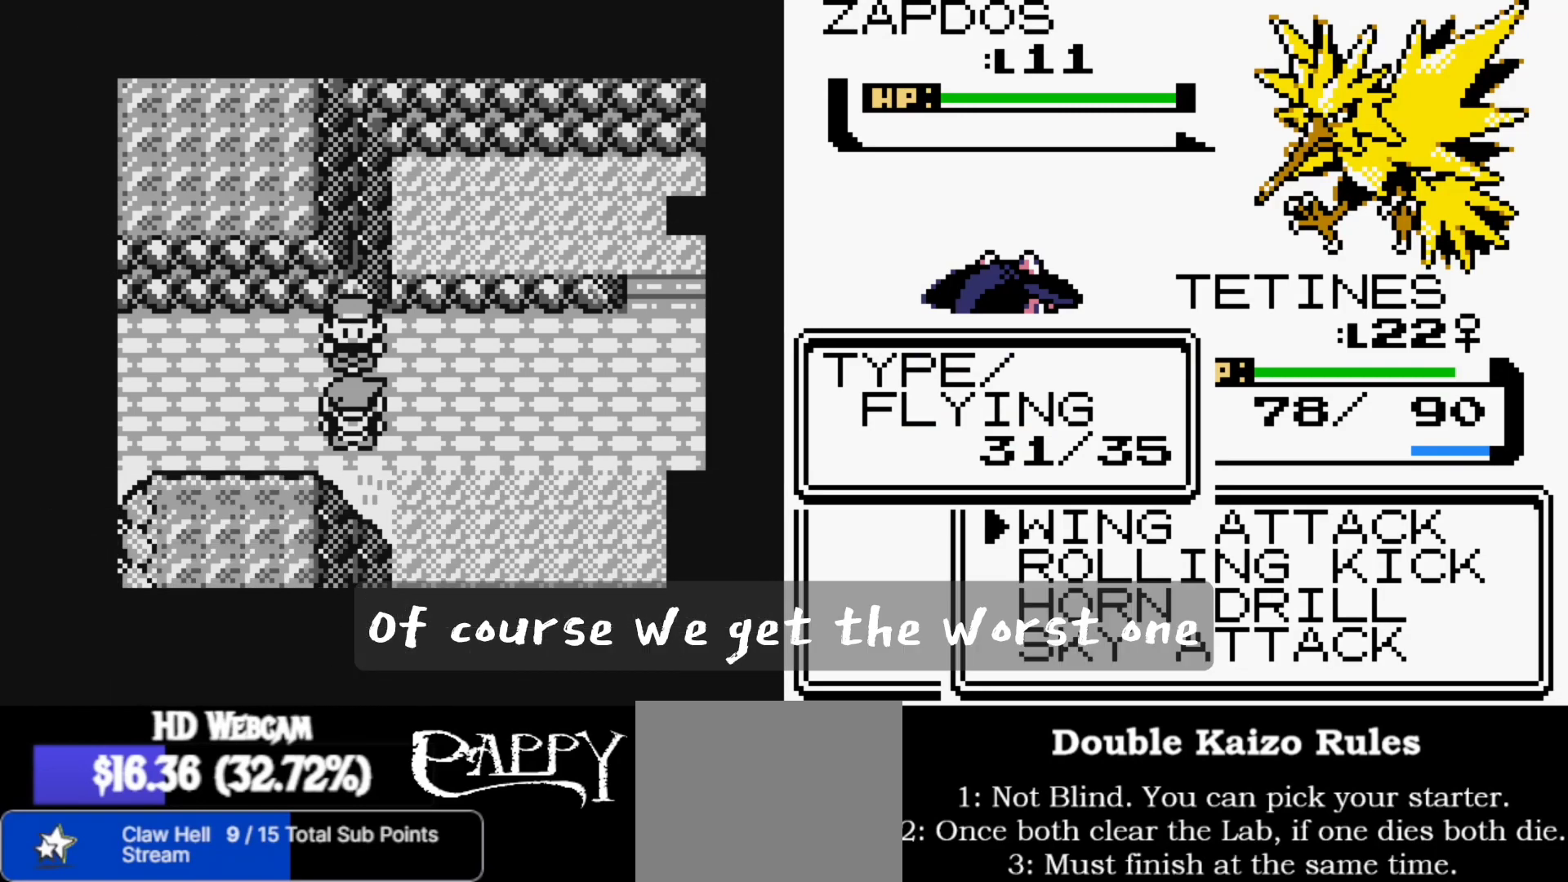
{"buttons": [], "left_stick": "center", "right_stick": "center", "events": []}
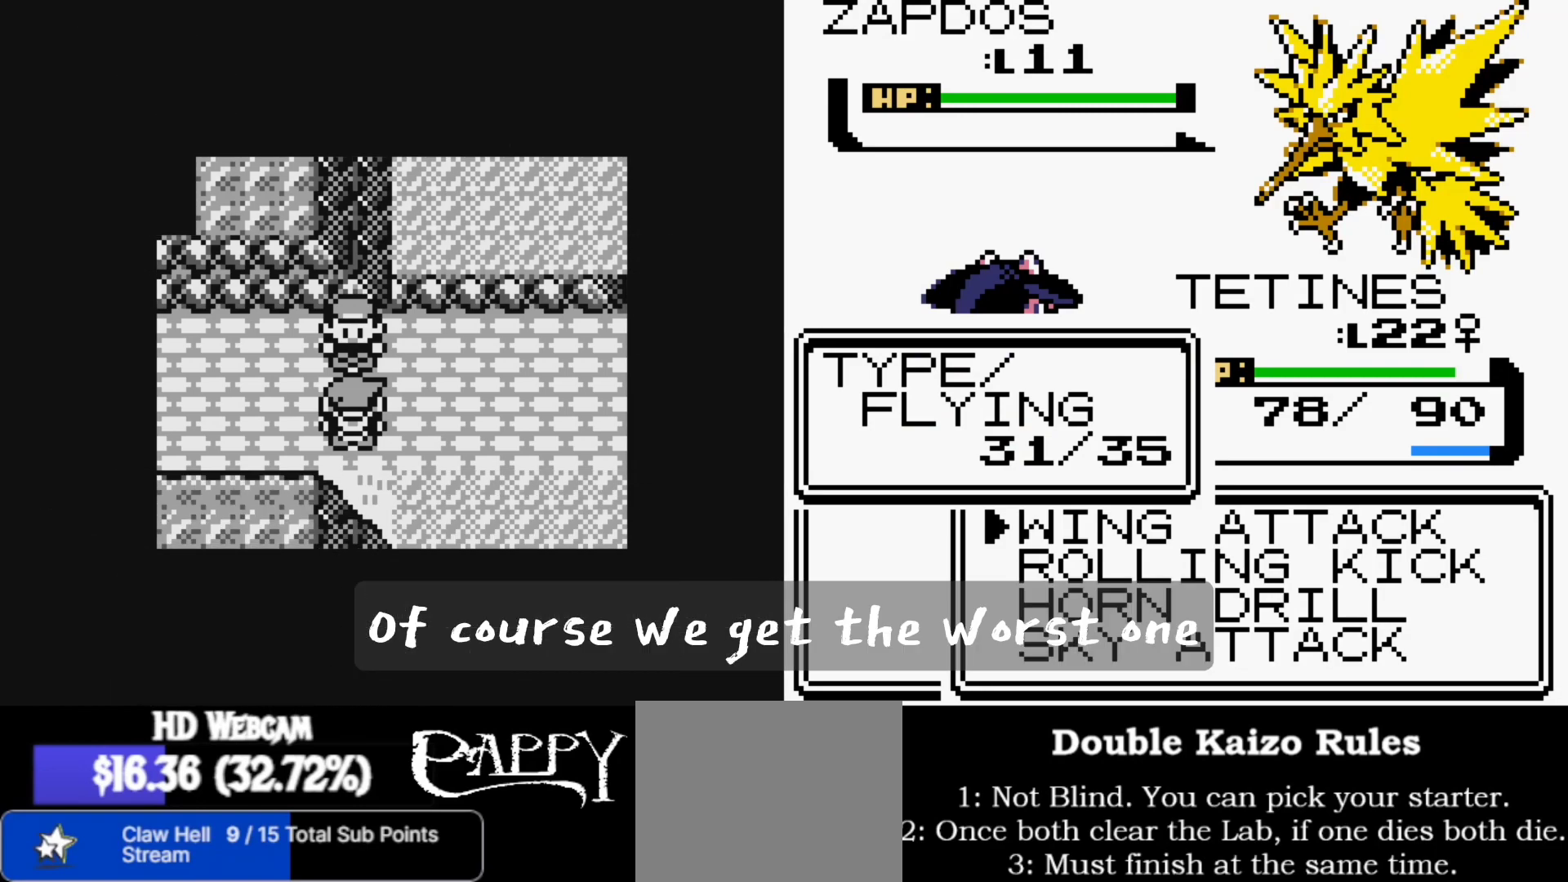
{"buttons": [], "left_stick": "center", "right_stick": "center", "events": []}
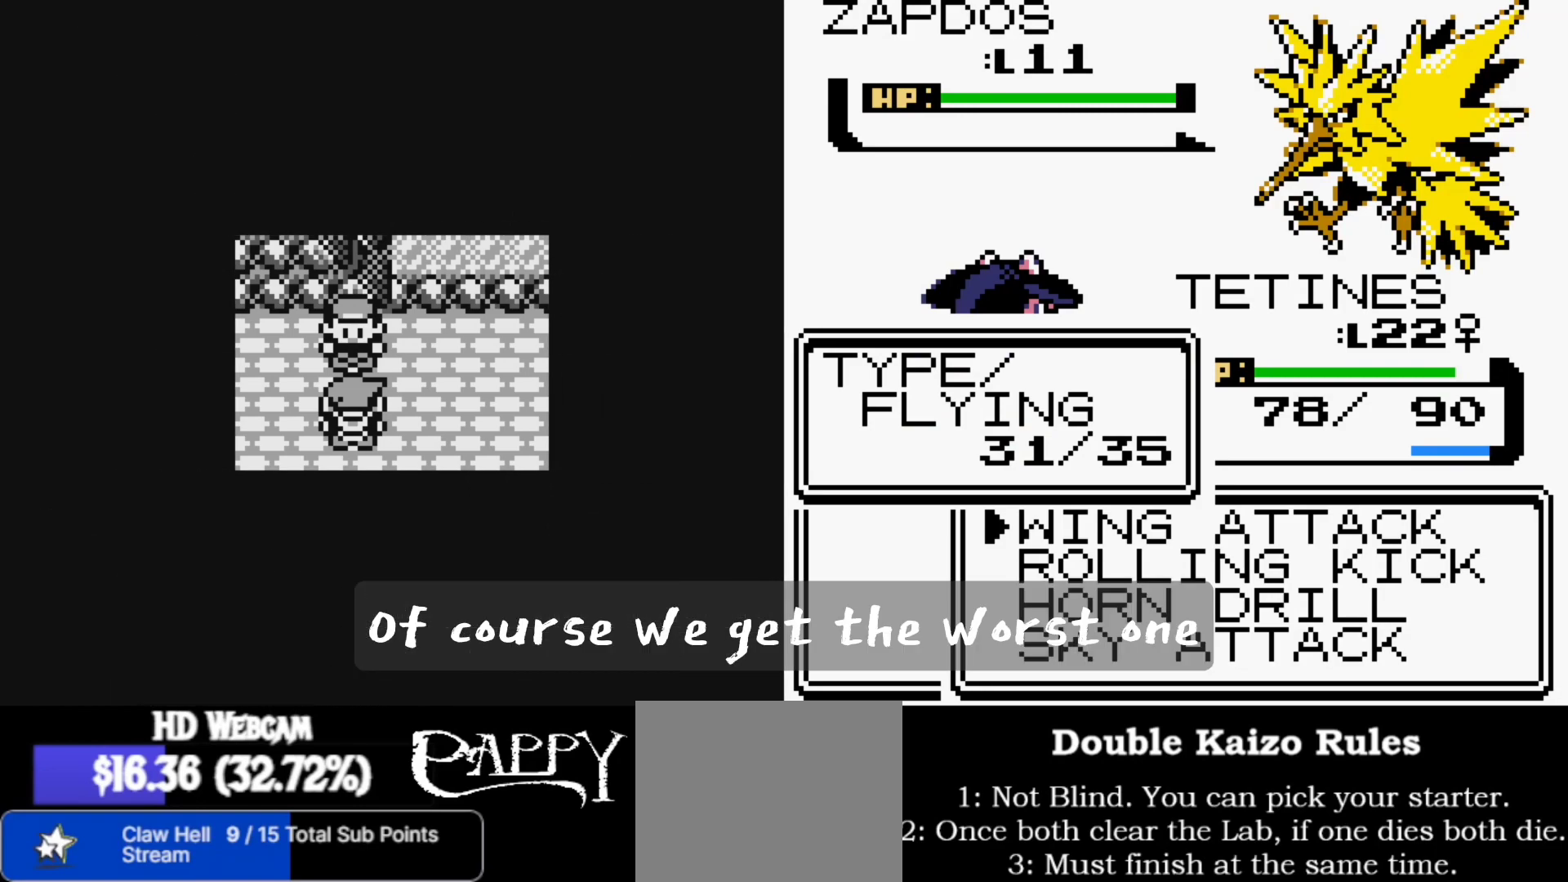
{"buttons": [], "left_stick": "center", "right_stick": "center", "events": []}
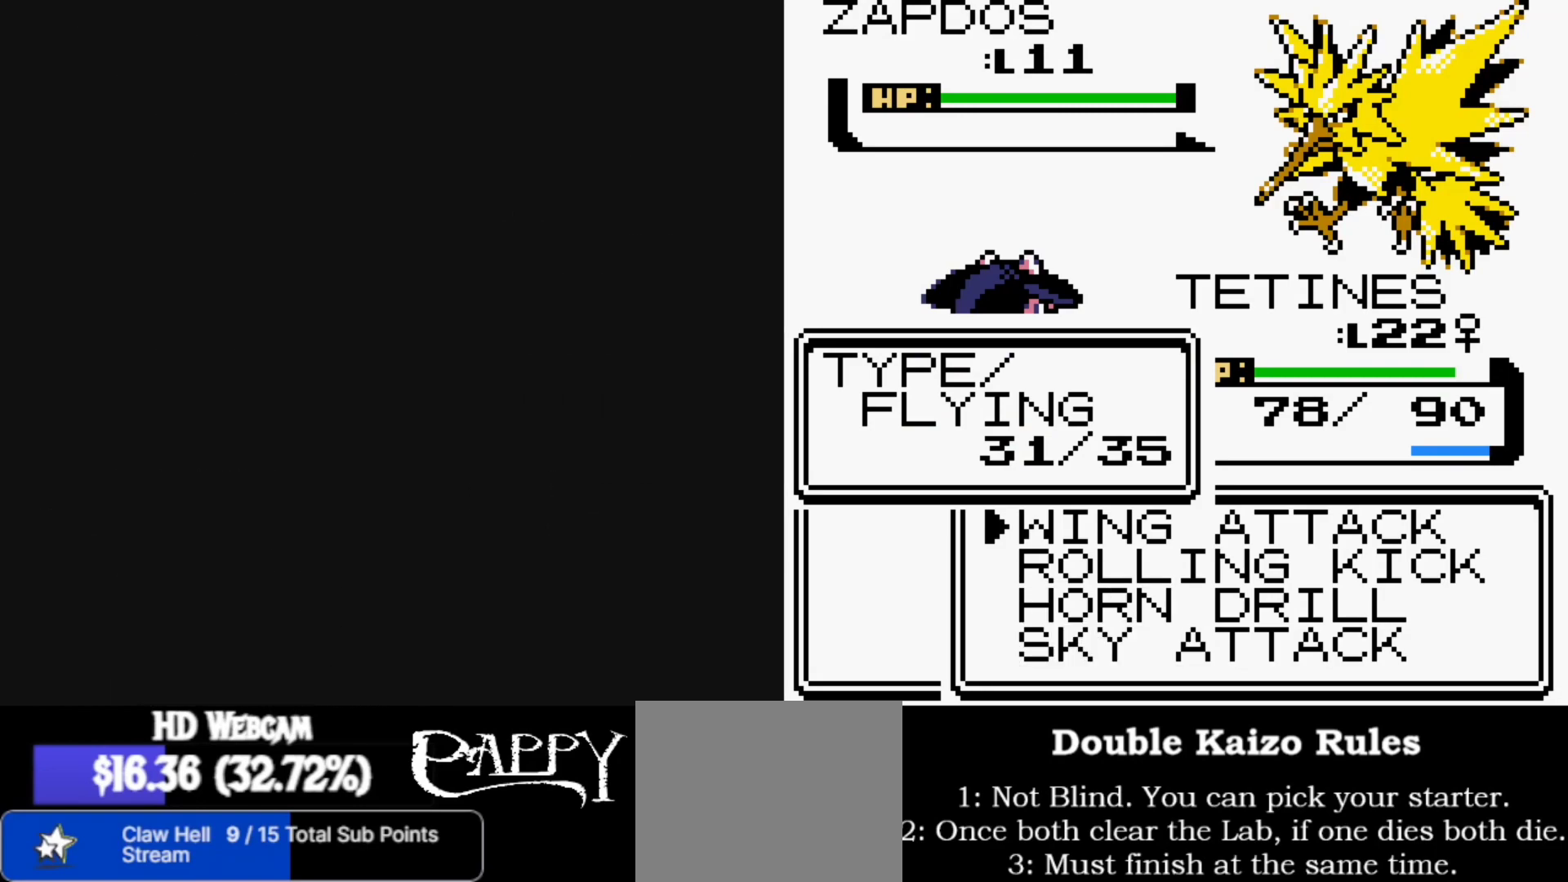
{"buttons": [], "left_stick": "center", "right_stick": "center", "events": []}
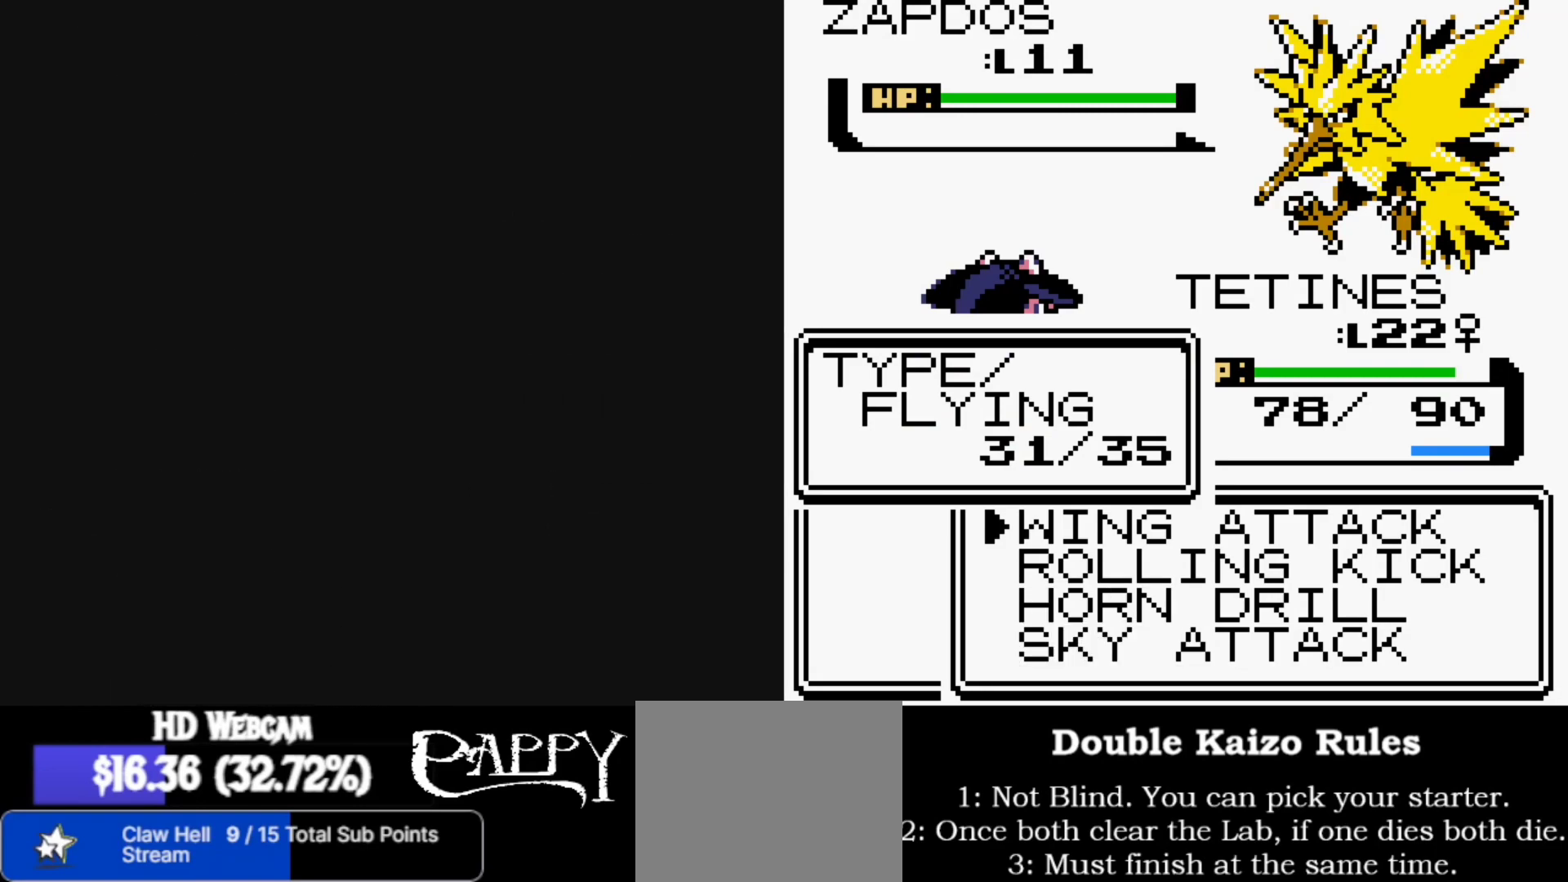
{"buttons": [], "left_stick": "center", "right_stick": "center", "events": []}
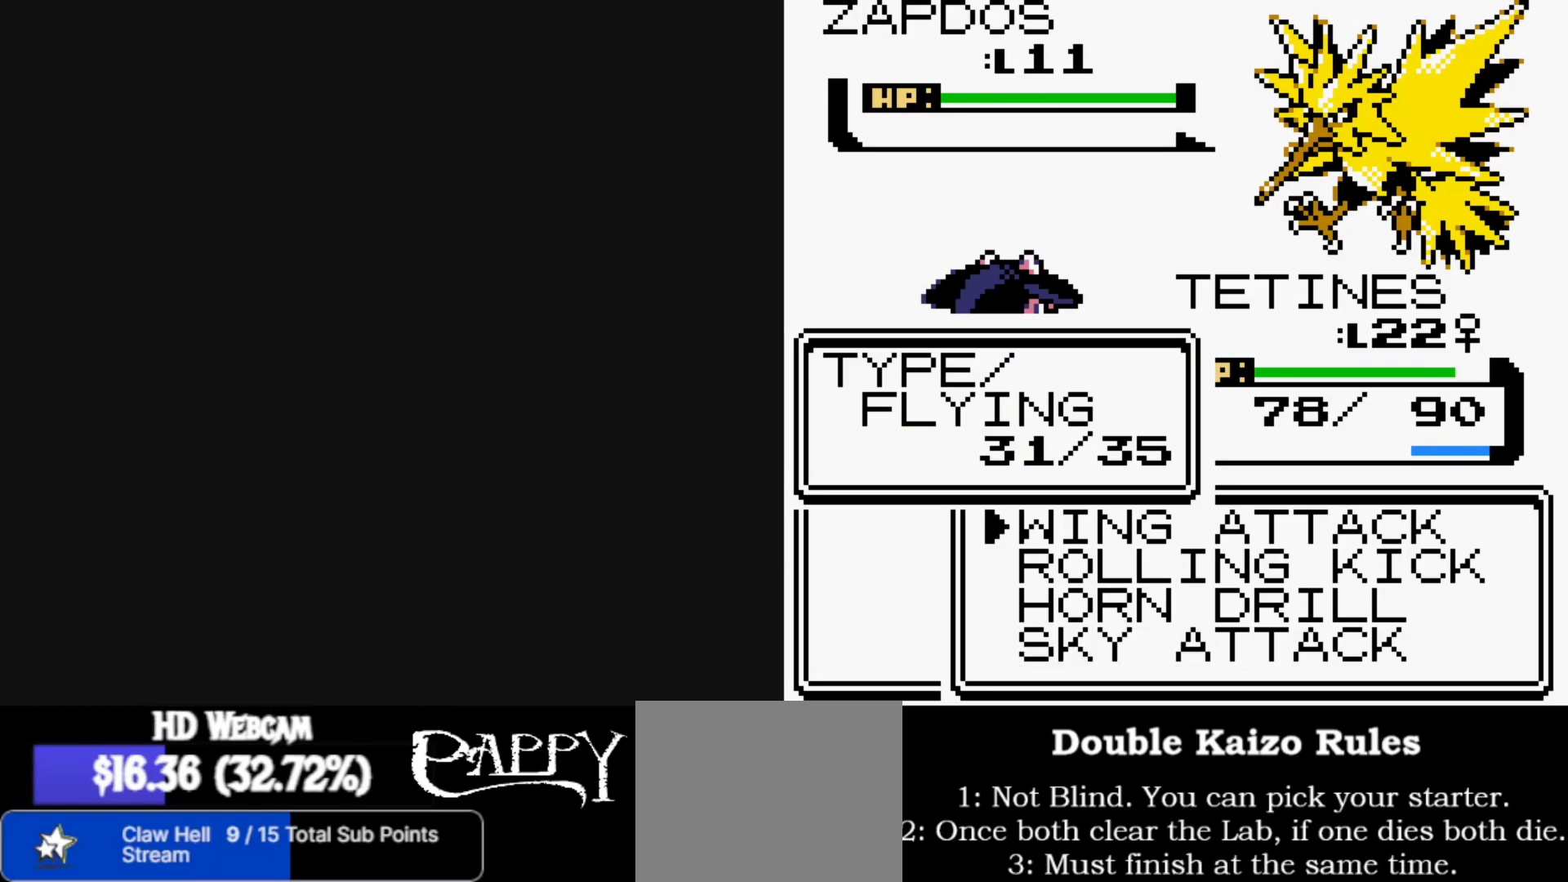
{"buttons": [], "left_stick": "center", "right_stick": "center", "events": []}
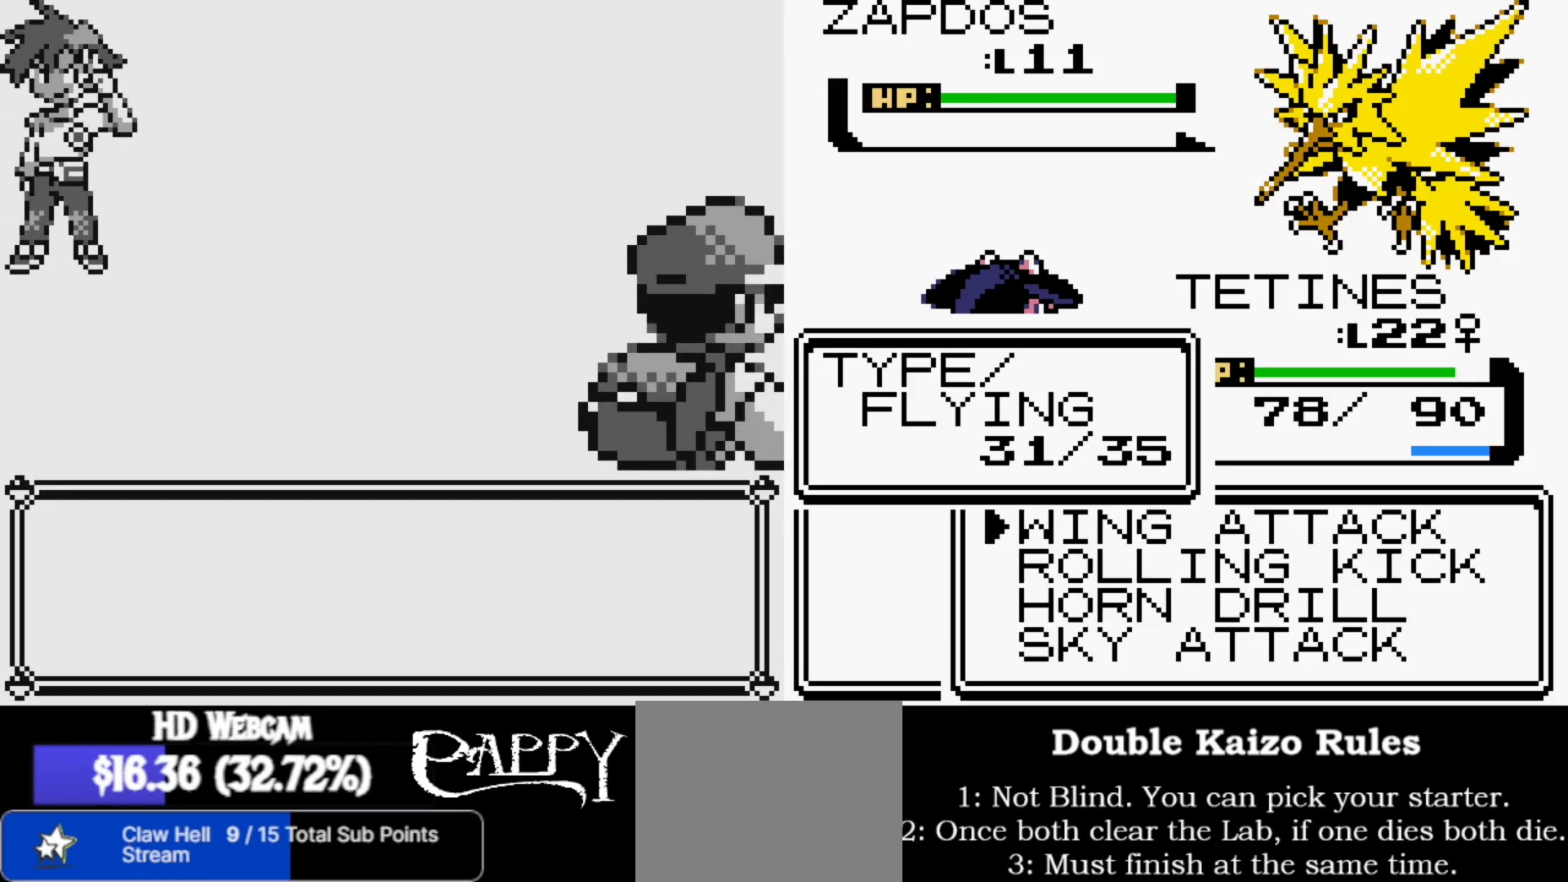
{"buttons": [], "left_stick": "center", "right_stick": "center", "events": []}
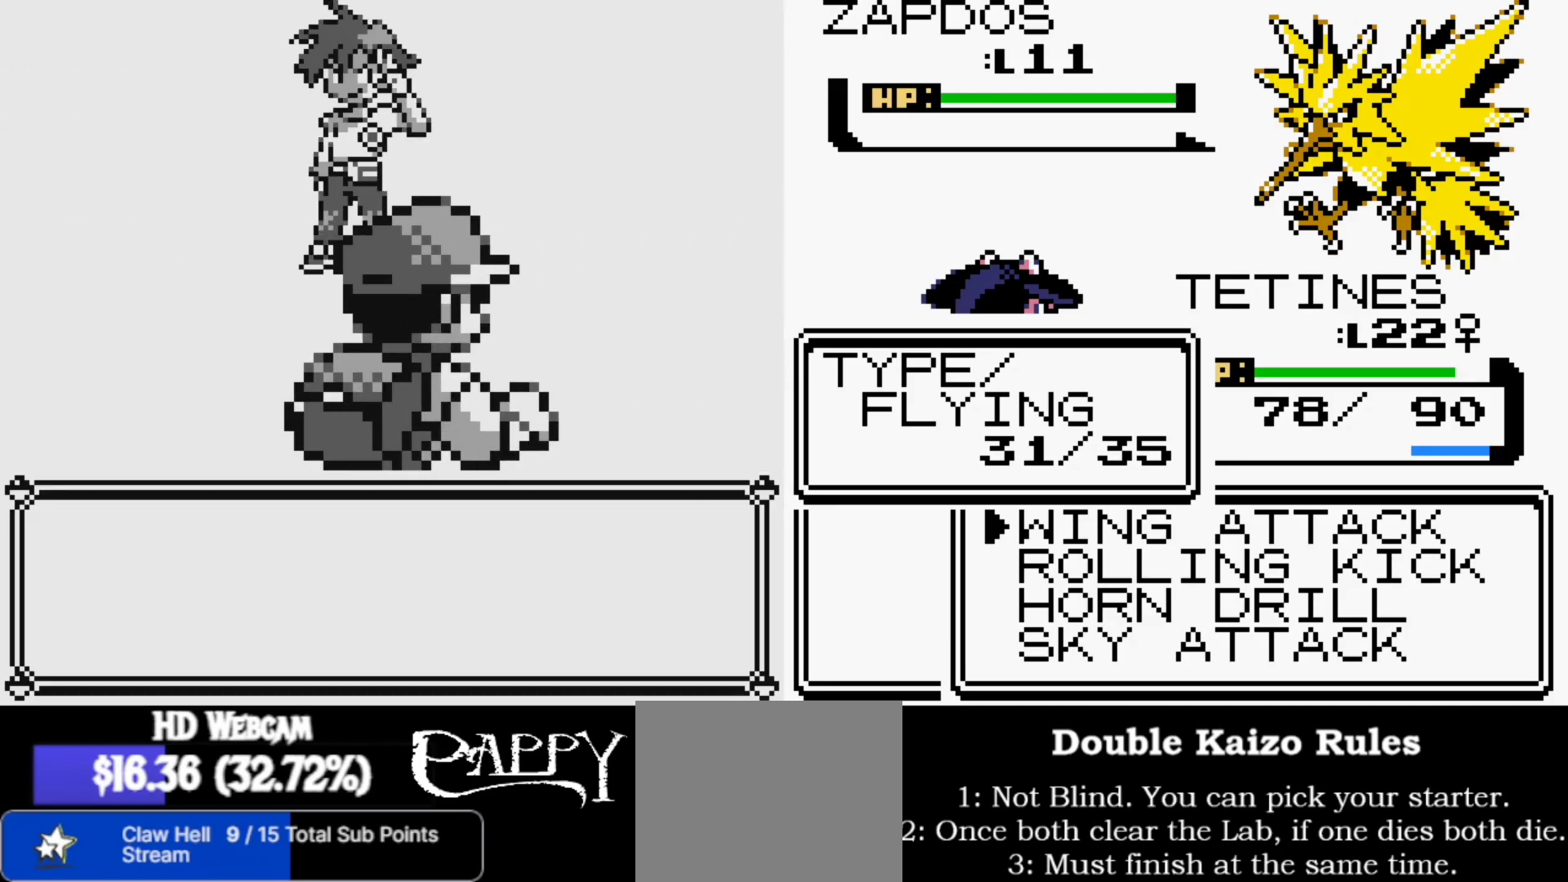
{"buttons": [], "left_stick": "down", "right_stick": "center", "events": [[133, "left_stick", "down"], [300, "left_stick", "center"], [400, "left_stick", "down"]]}
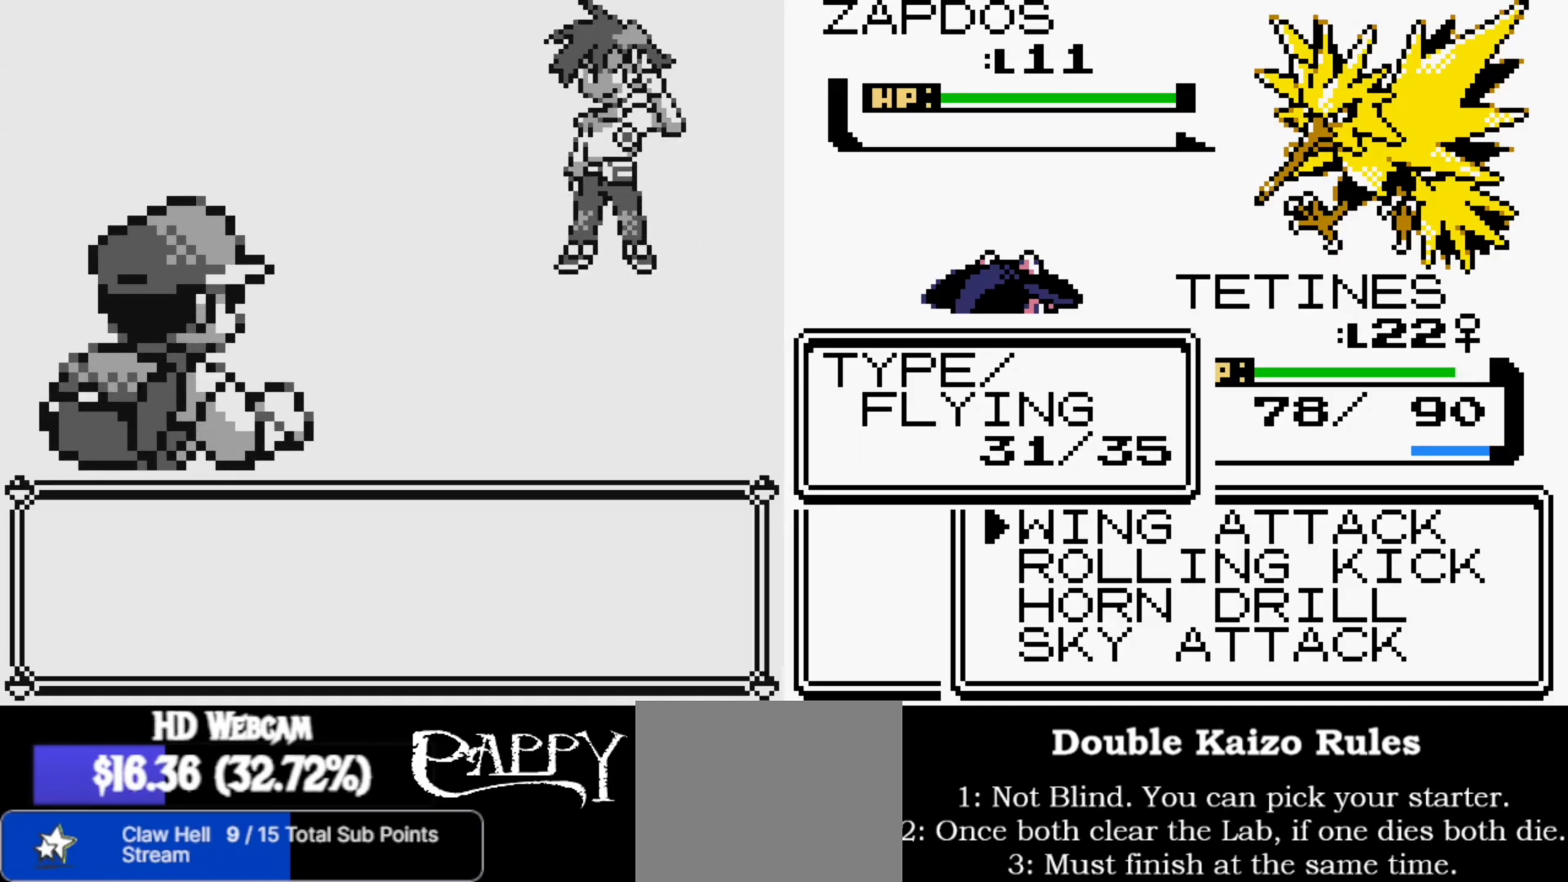
{"buttons": [], "left_stick": "center", "right_stick": "down", "events": [[50, "left_stick", "center"], [217, "right_stick", "down"], [333, "right_stick", "center"], [417, "right_stick", "down"]]}
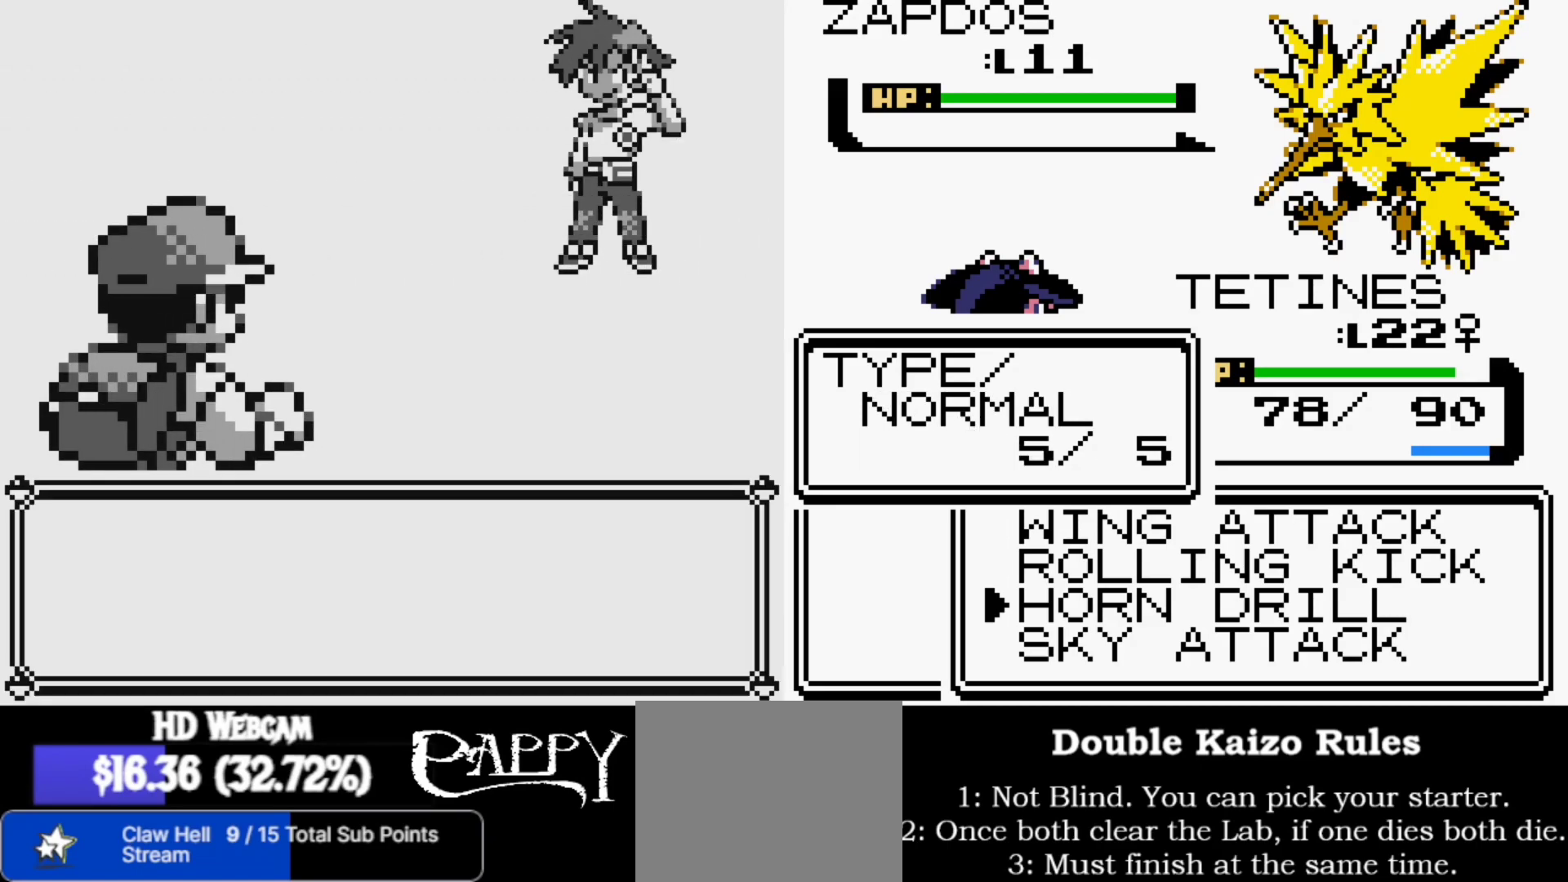
{"buttons": [], "left_stick": "center", "right_stick": "center", "events": [[67, "right_stick", "center"]]}